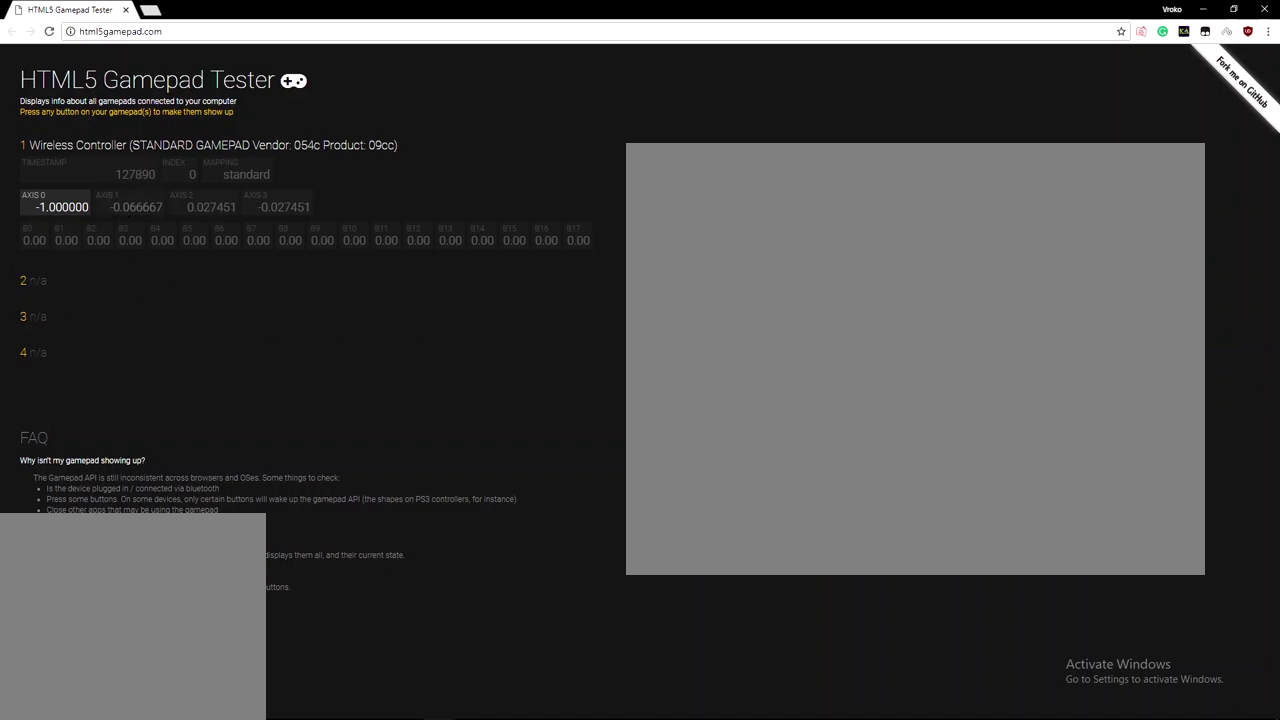
Gameplay with a controller (PlayStation layout); each line is a JSON object with the inputs held at the frame after it.
{"buttons": [], "left_stick": "left", "right_stick": "center"}
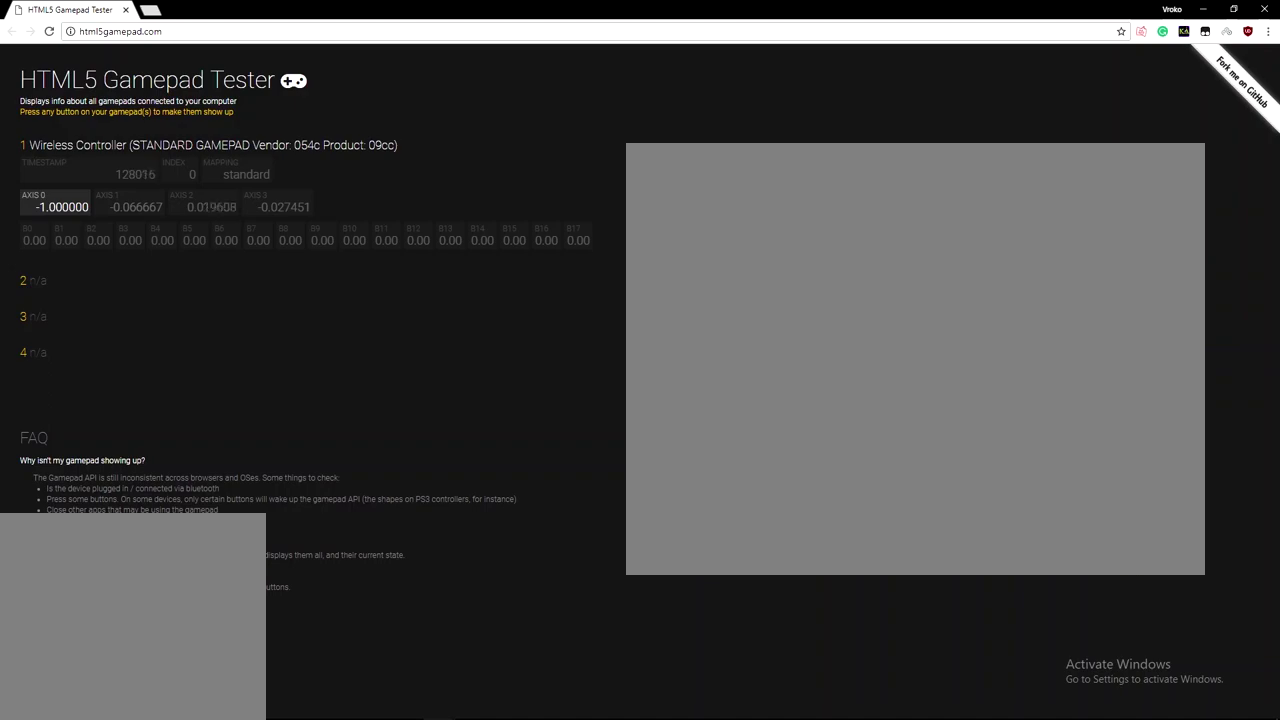
{"buttons": [], "left_stick": "left", "right_stick": "center"}
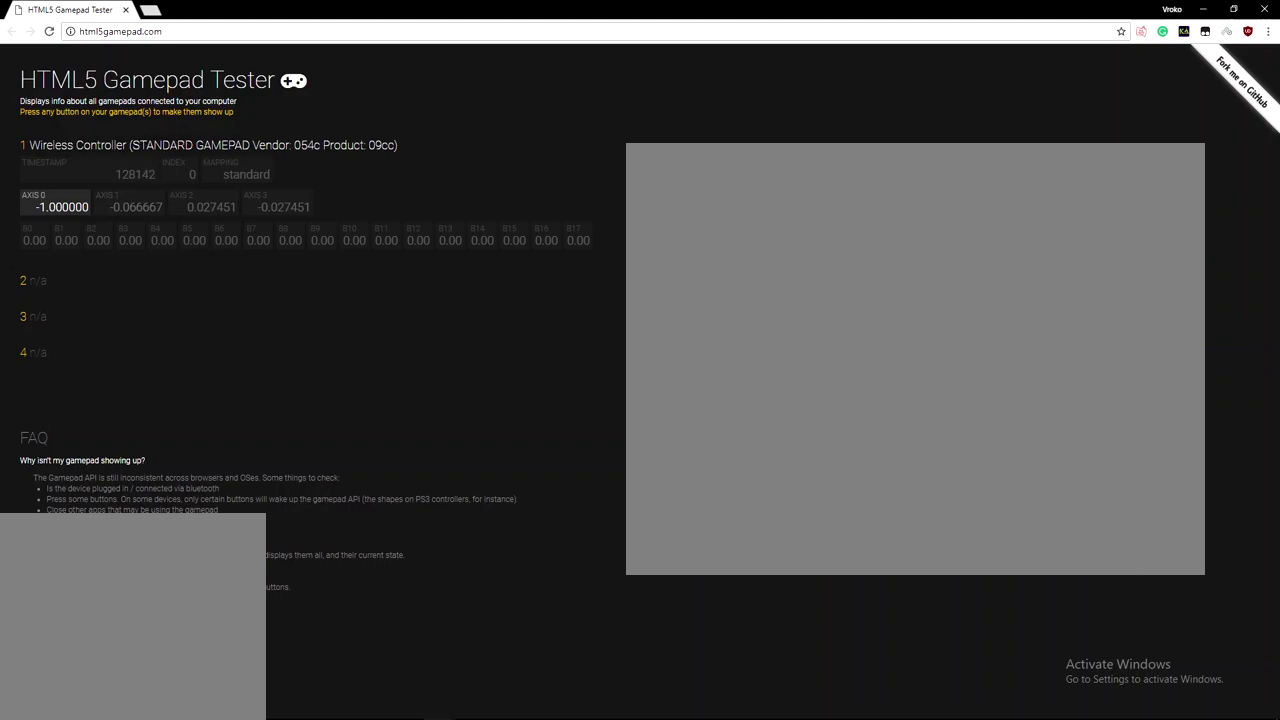
{"buttons": [], "left_stick": "left", "right_stick": "center"}
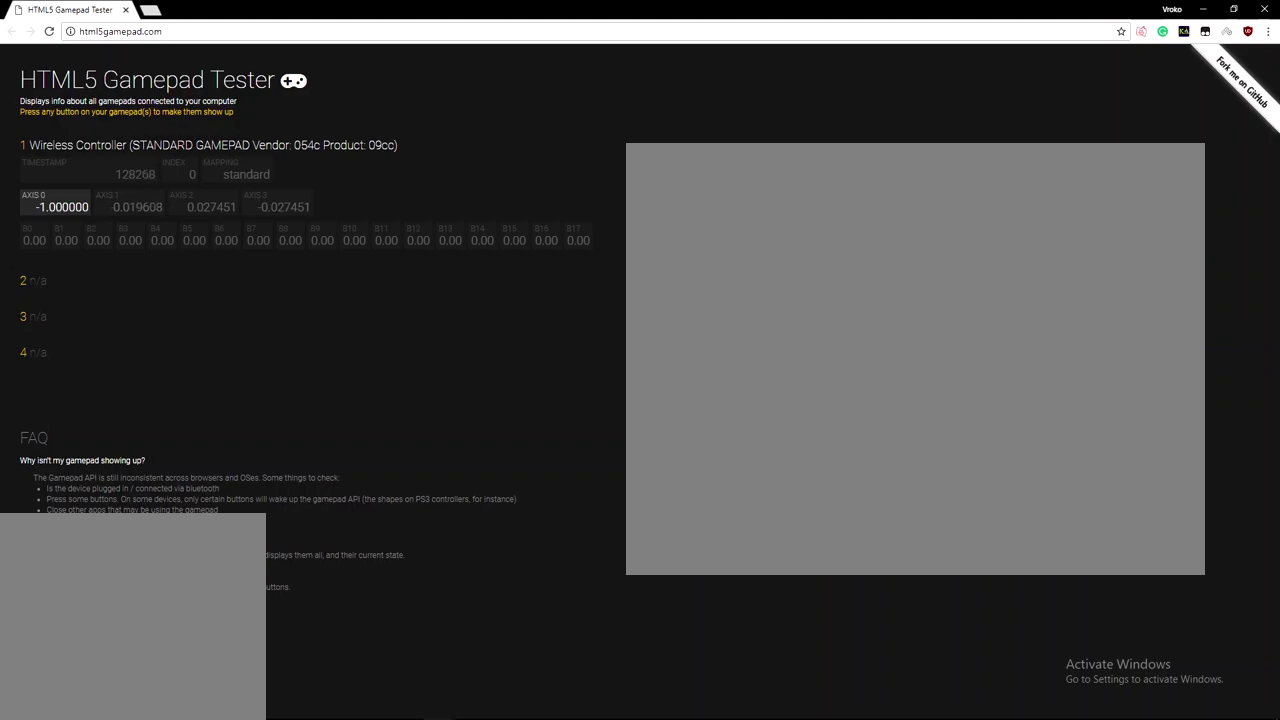
{"buttons": [], "left_stick": "left", "right_stick": "center"}
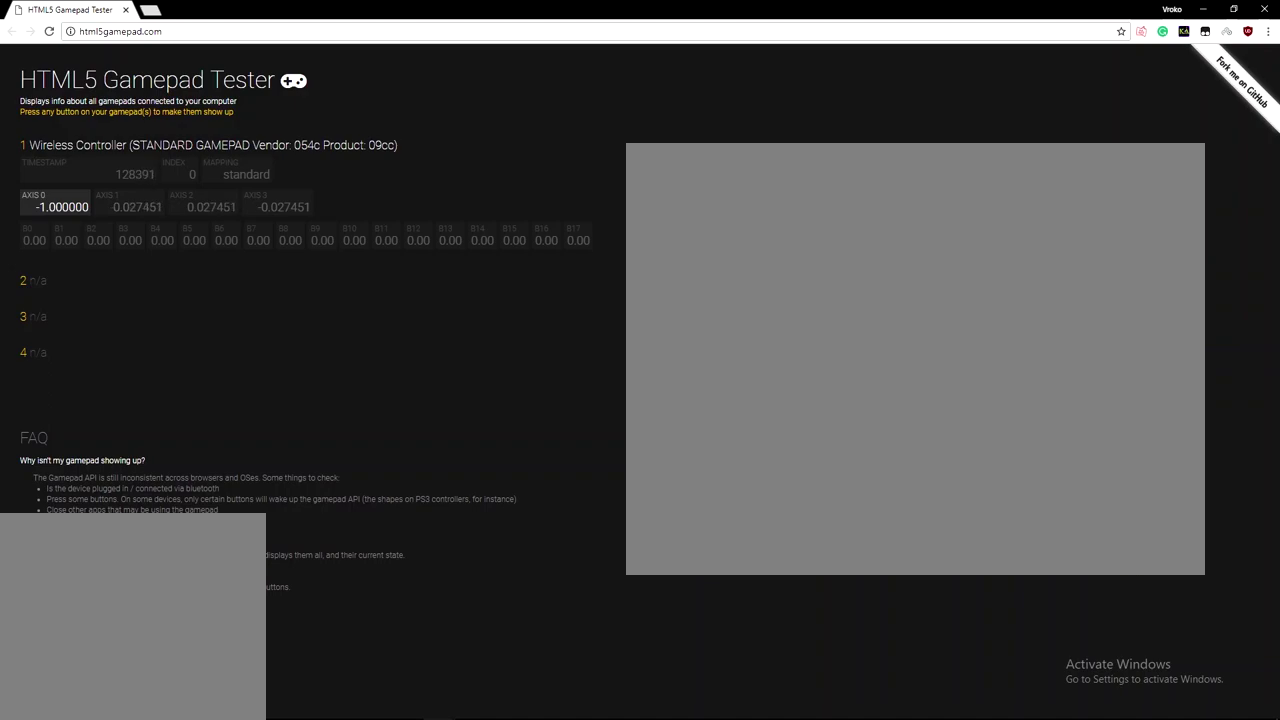
{"buttons": [], "left_stick": "left", "right_stick": "center"}
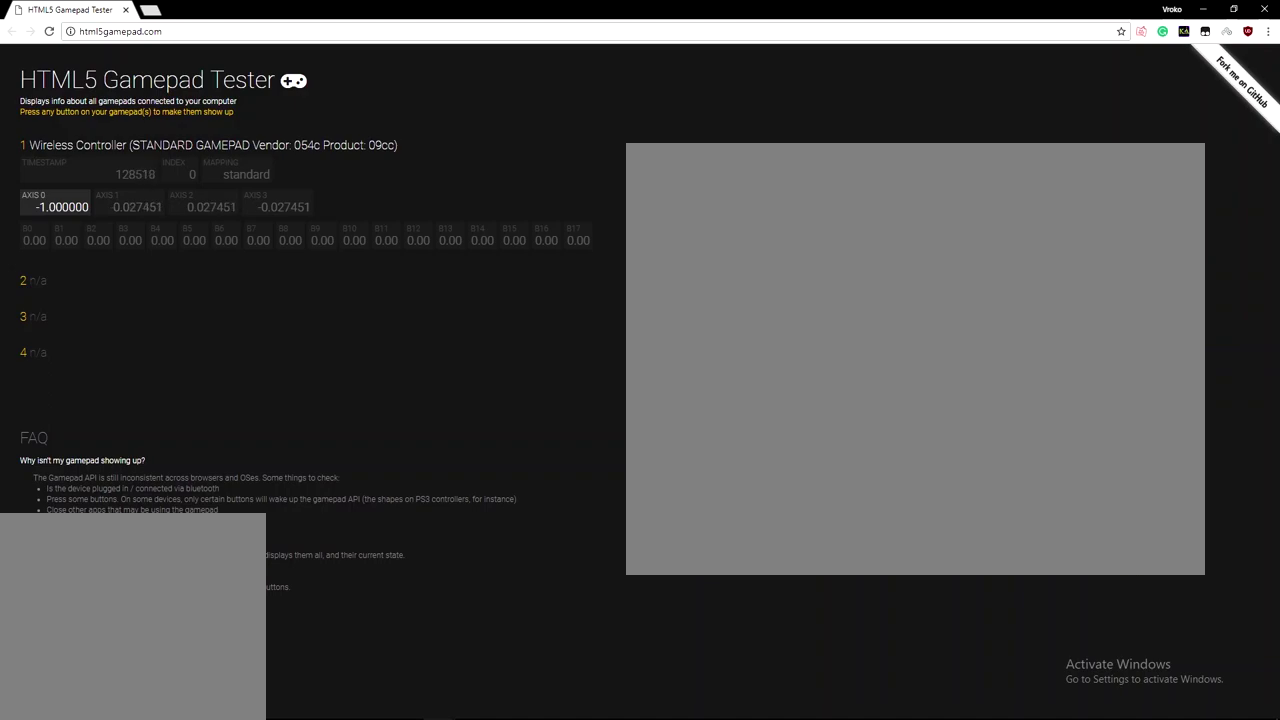
{"buttons": [], "left_stick": "left", "right_stick": "center"}
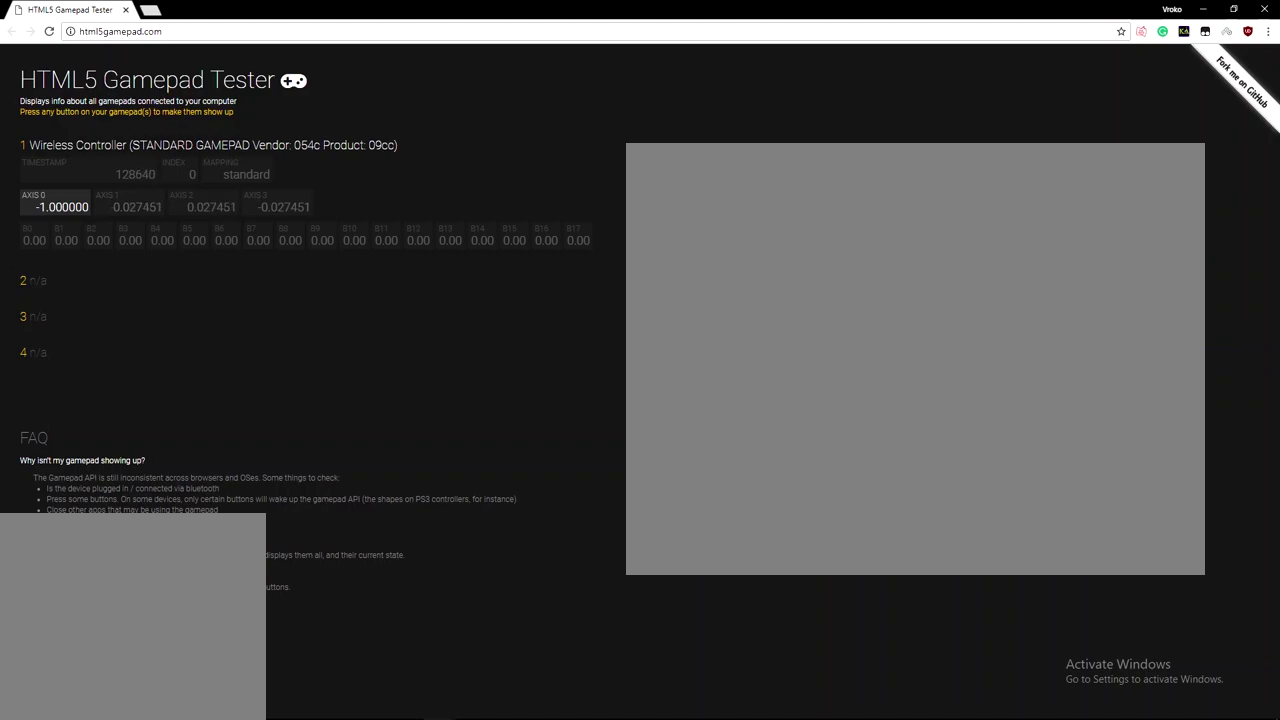
{"buttons": [], "left_stick": "left", "right_stick": "center"}
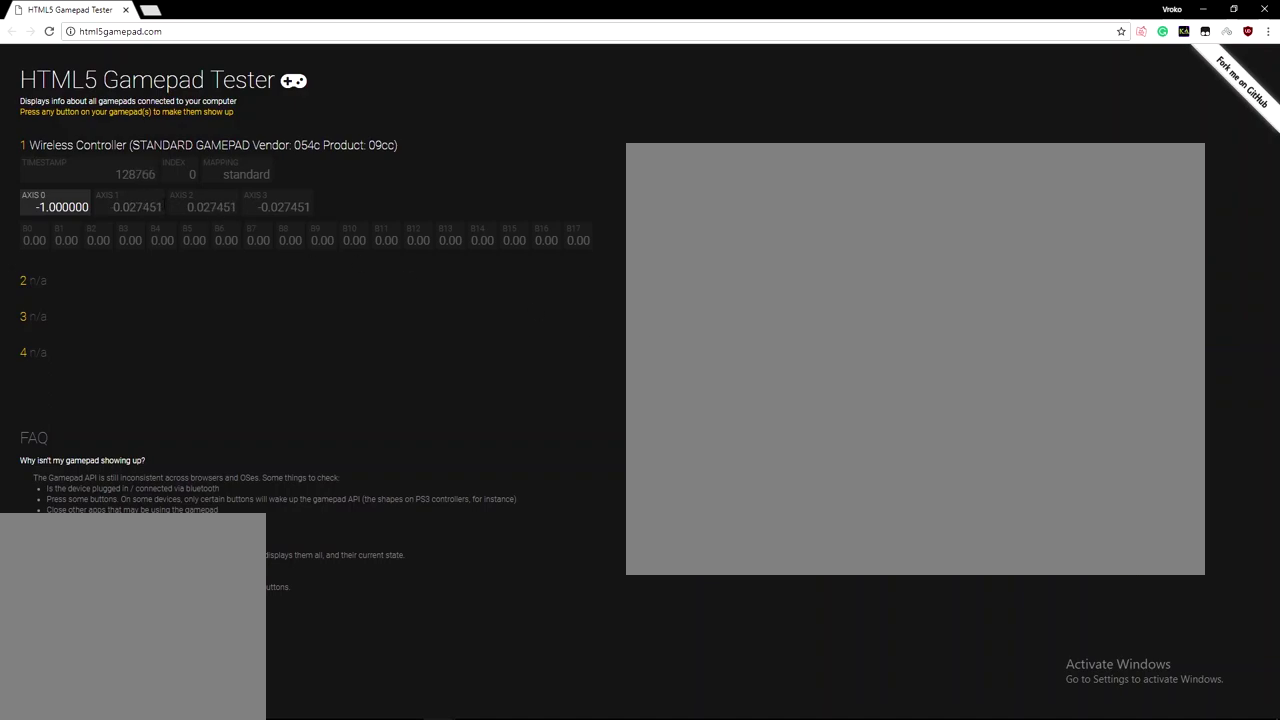
{"buttons": [], "left_stick": "left", "right_stick": "center"}
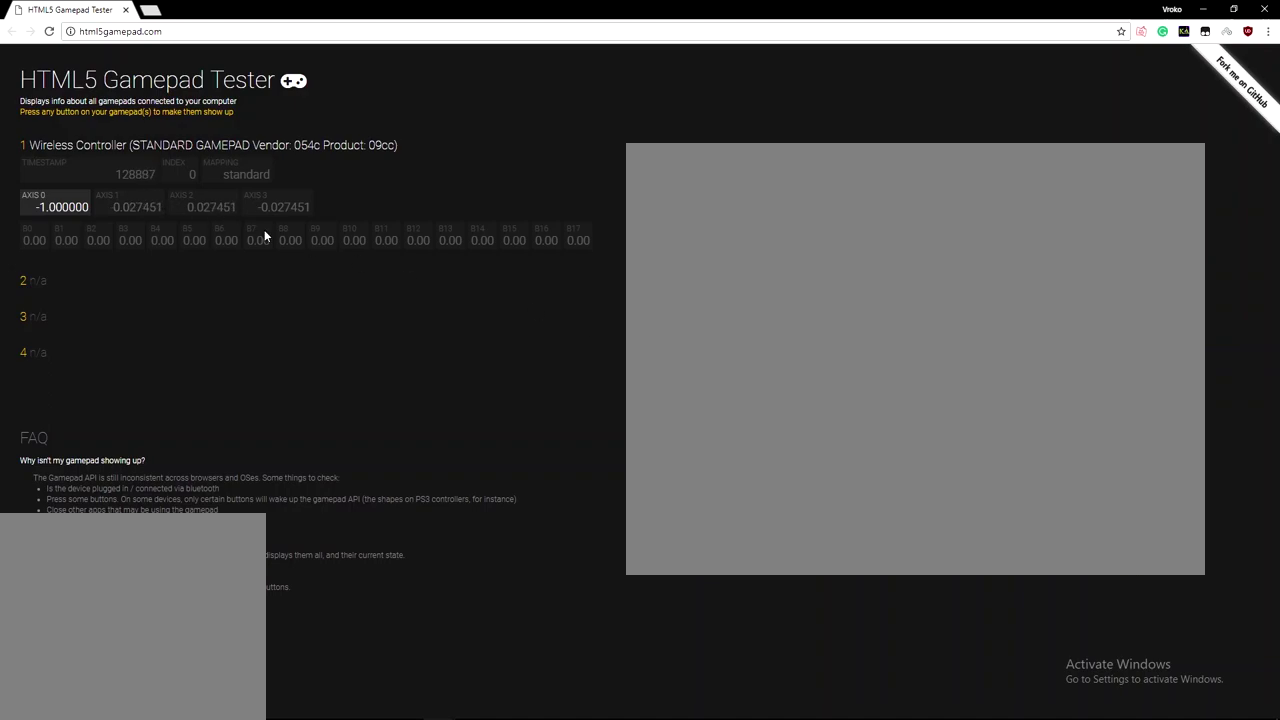
{"buttons": [], "left_stick": "left", "right_stick": "center"}
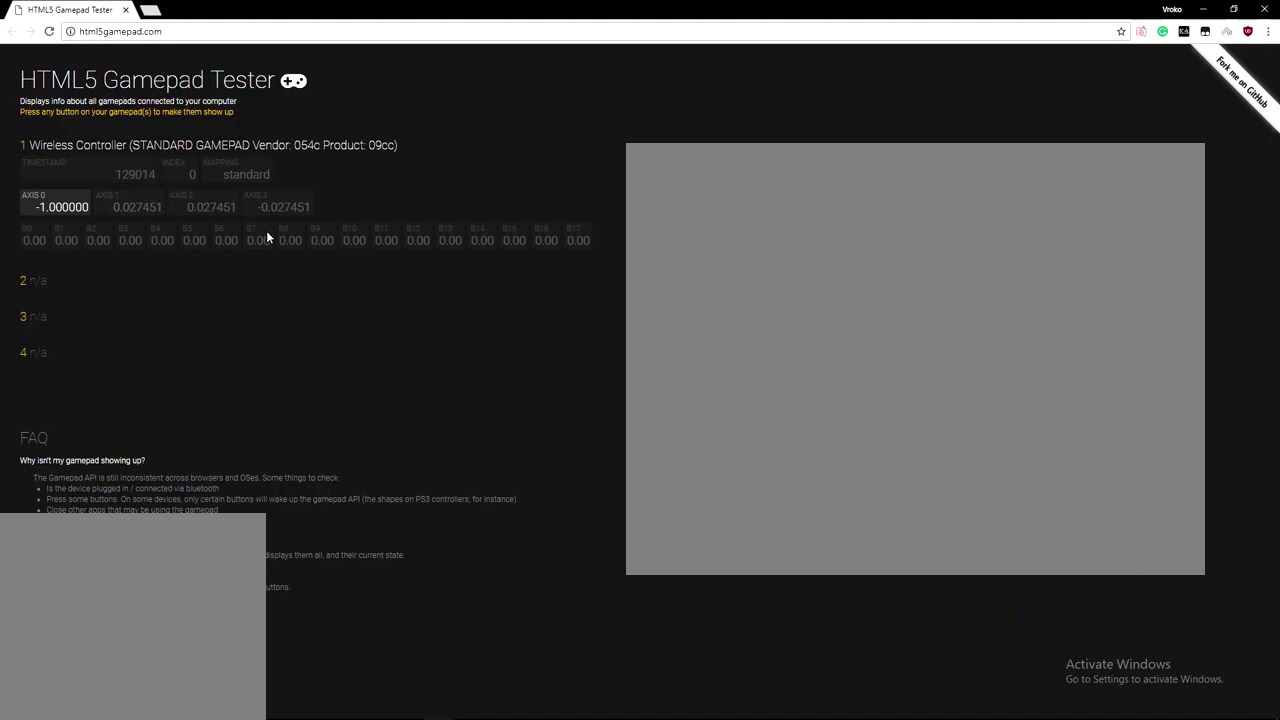
{"buttons": [], "left_stick": "left", "right_stick": "center"}
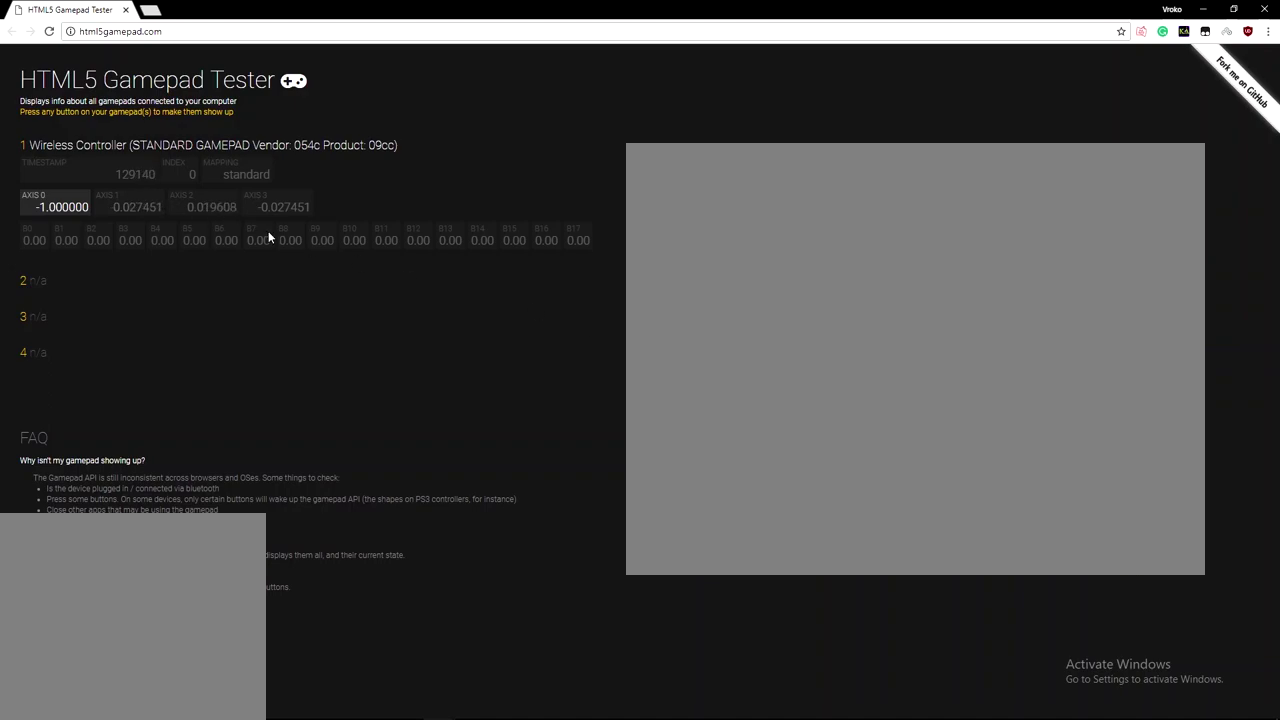
{"buttons": [], "left_stick": "left", "right_stick": "center"}
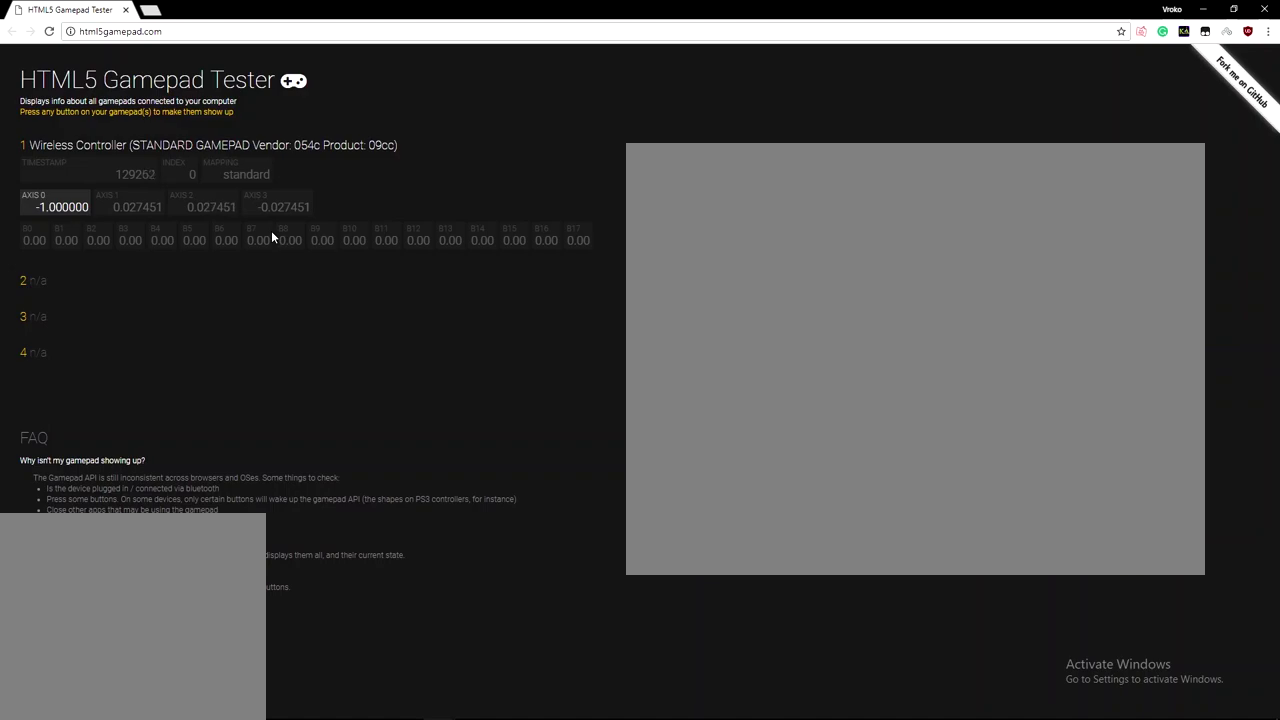
{"buttons": [], "left_stick": "left", "right_stick": "center"}
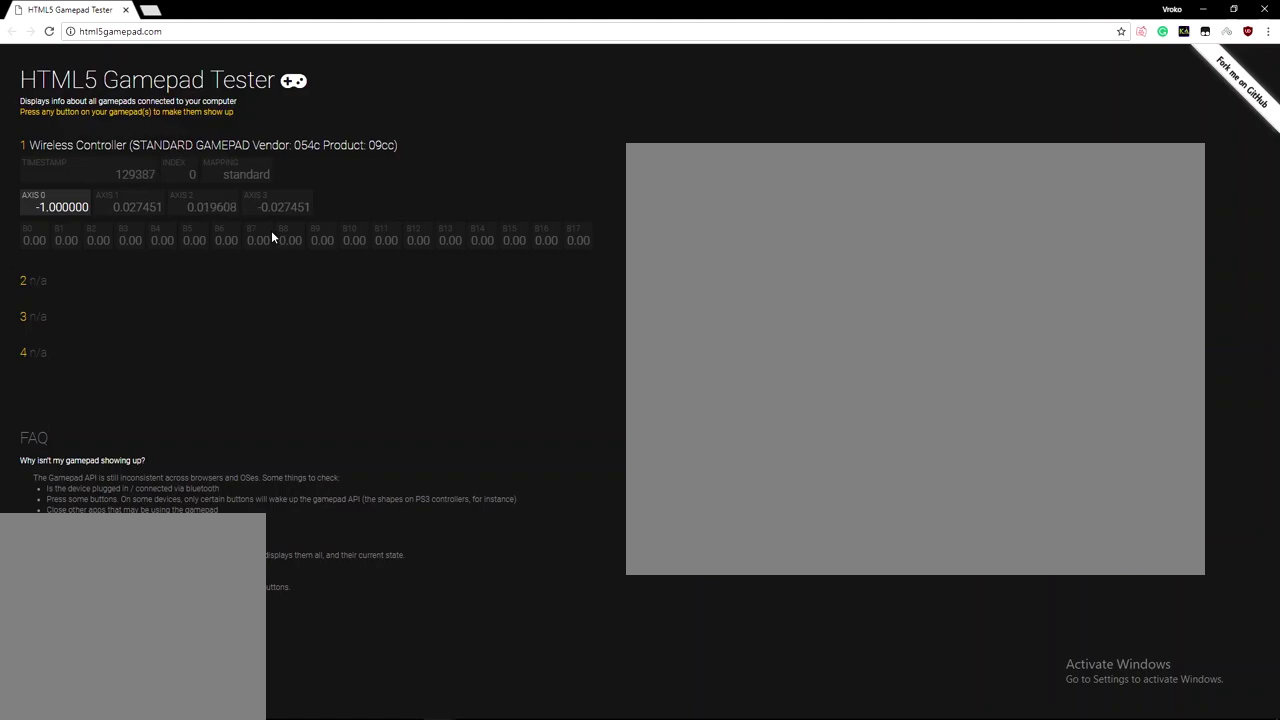
{"buttons": [], "left_stick": "left", "right_stick": "center"}
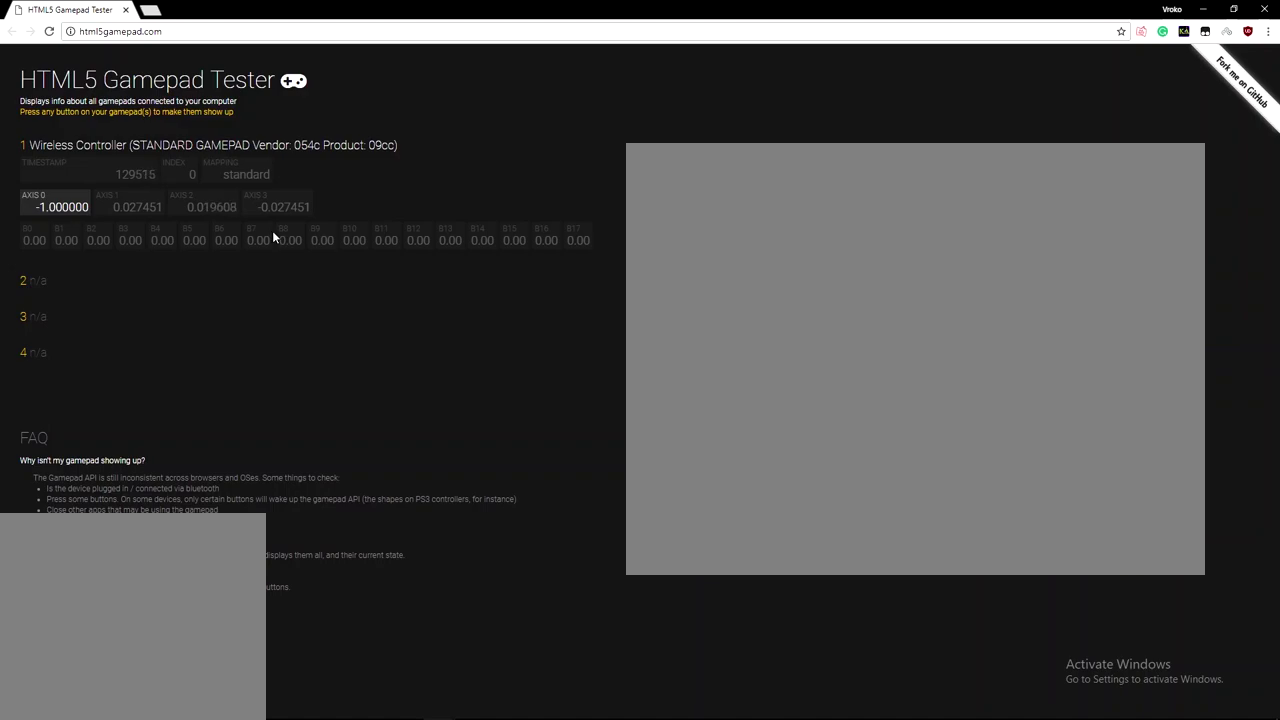
{"buttons": [], "left_stick": "left", "right_stick": "center"}
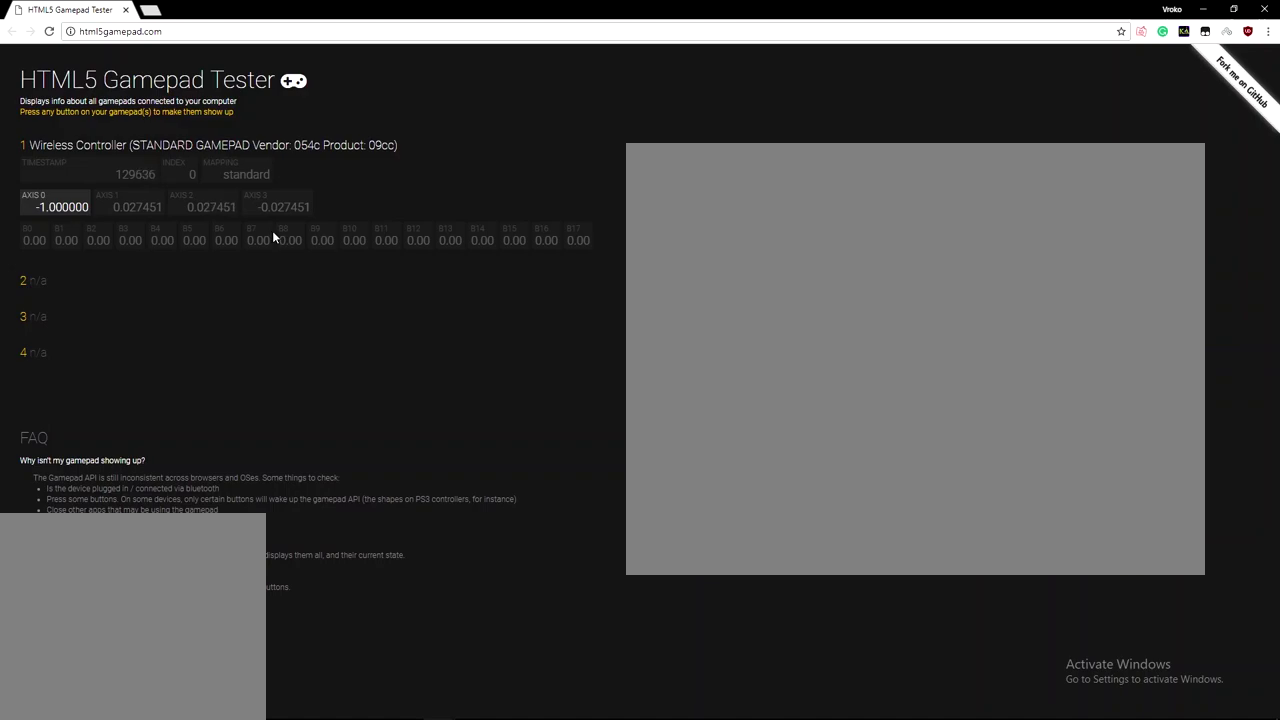
{"buttons": [], "left_stick": "left", "right_stick": "center"}
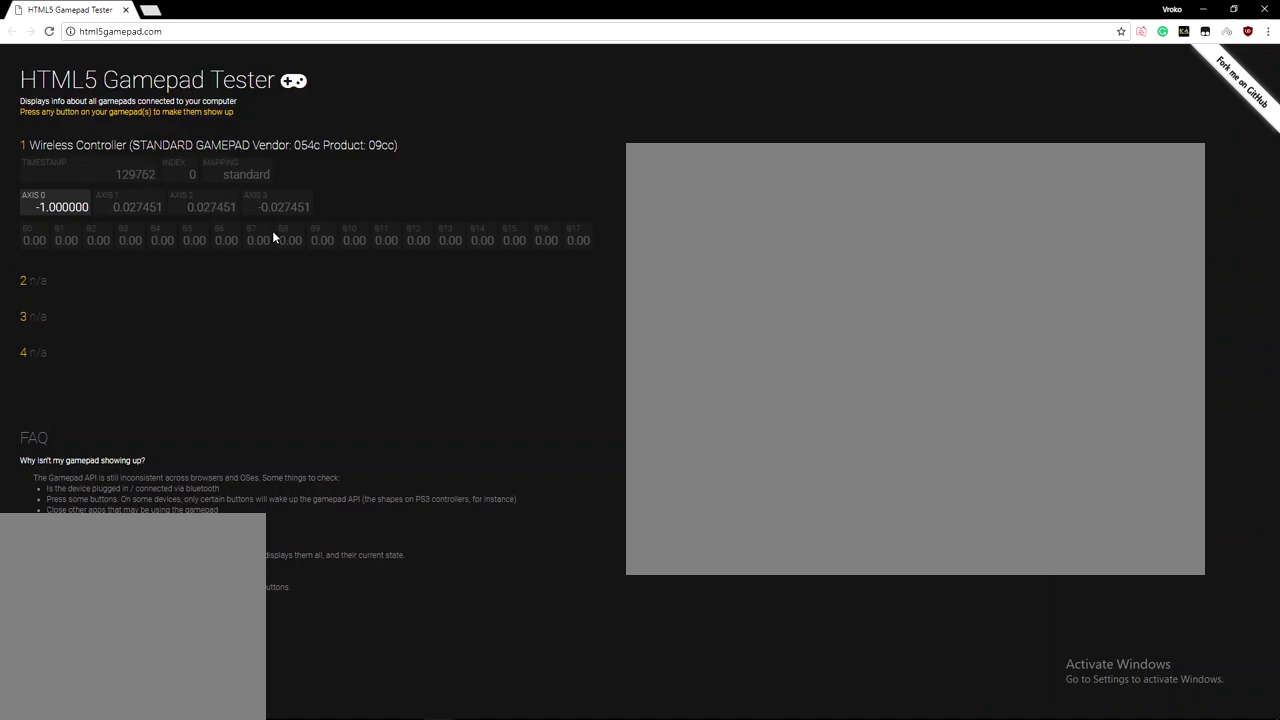
{"buttons": [], "left_stick": "left", "right_stick": "center"}
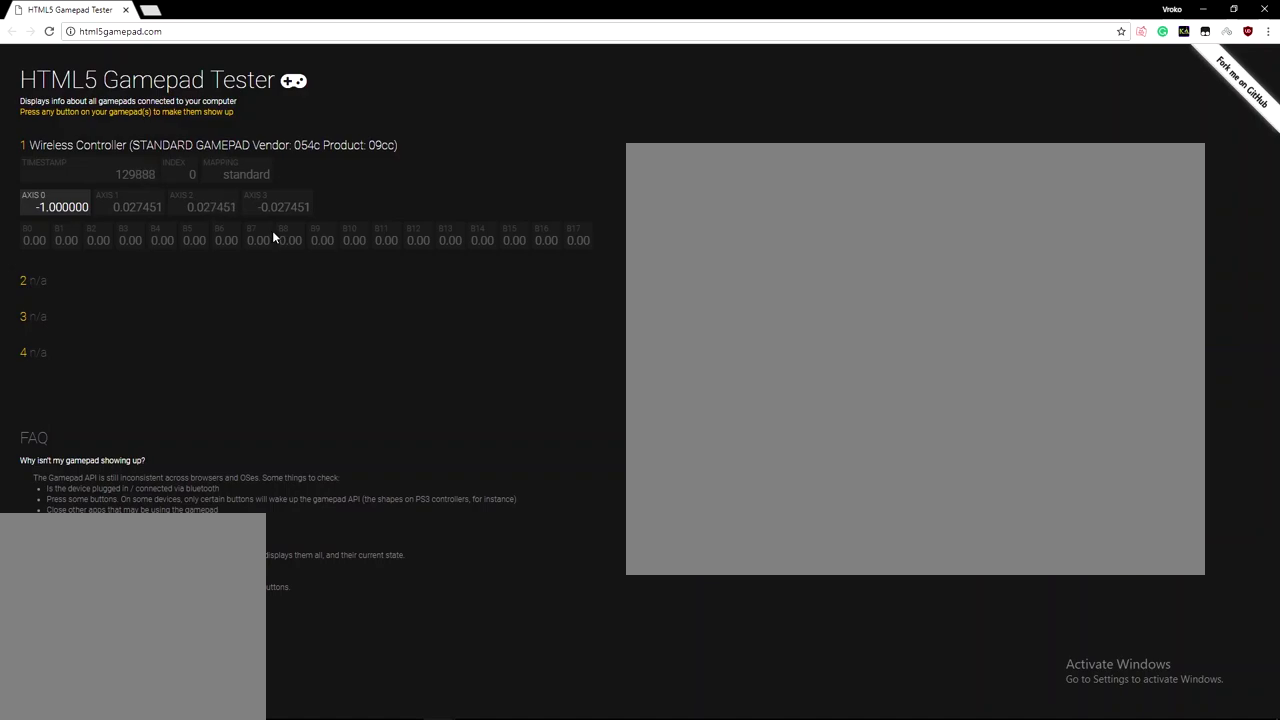
{"buttons": [], "left_stick": "left", "right_stick": "center"}
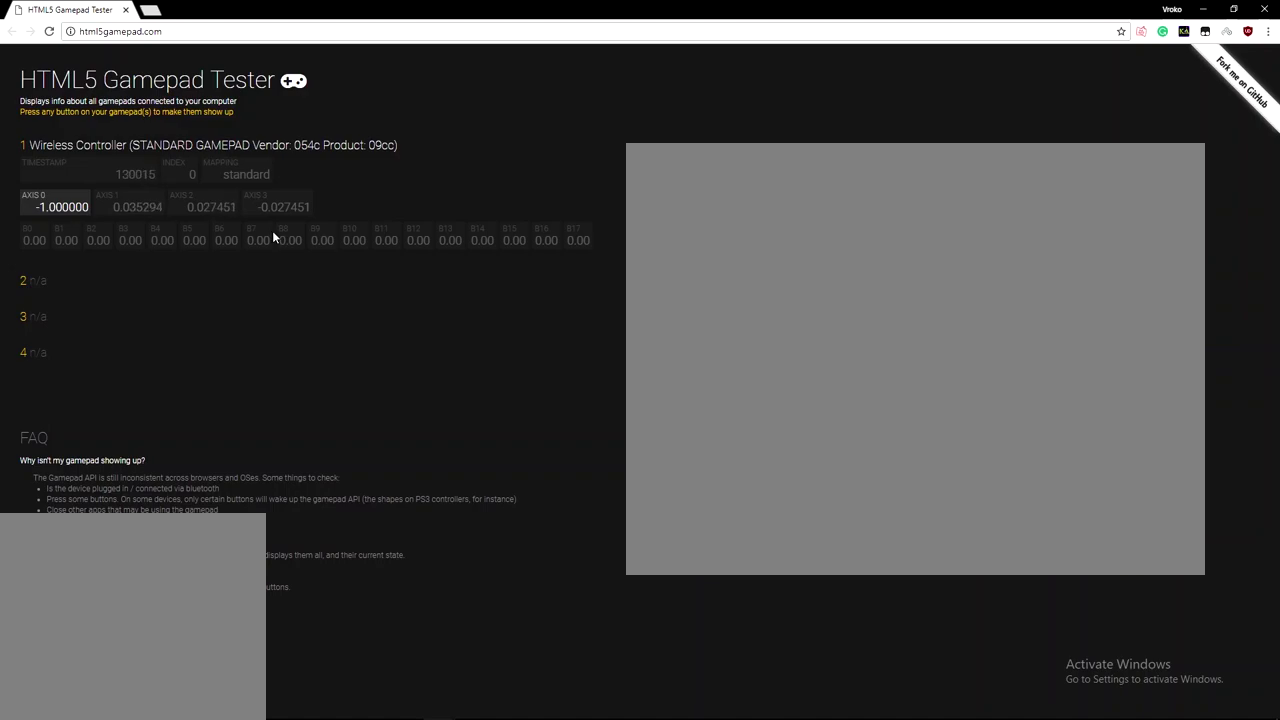
{"buttons": [], "left_stick": "left", "right_stick": "center"}
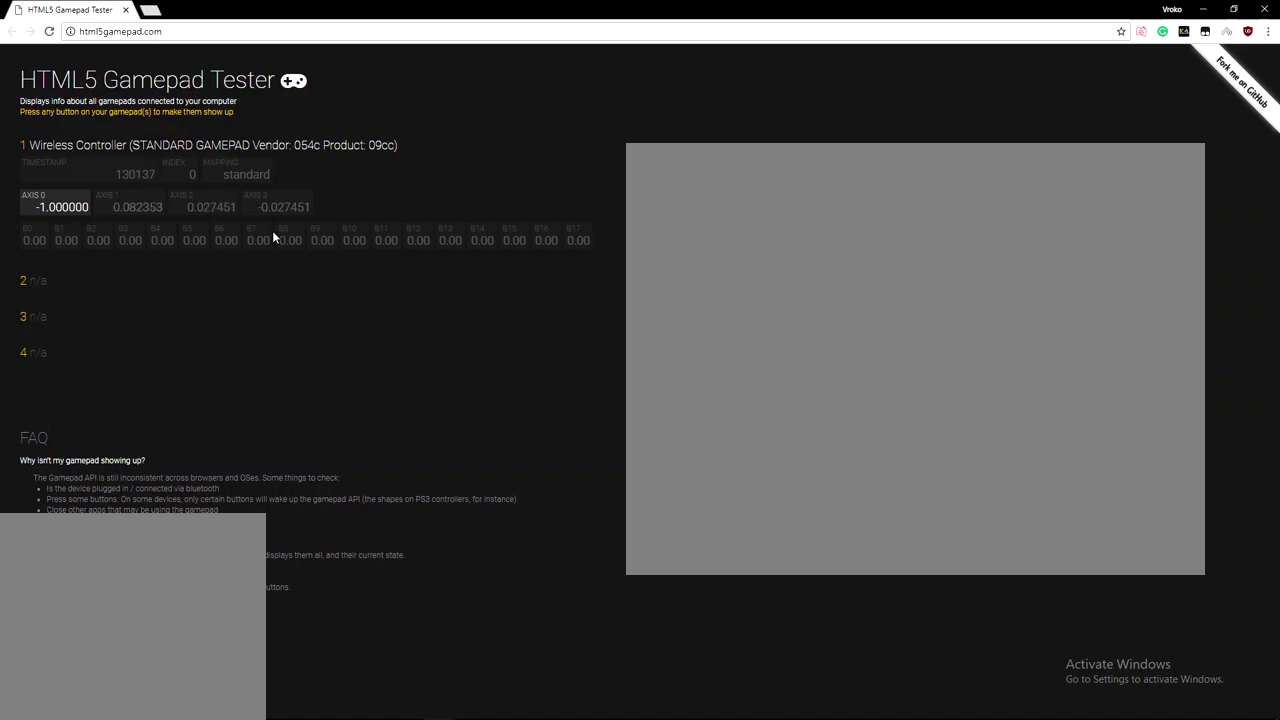
{"buttons": [], "left_stick": "left", "right_stick": "center"}
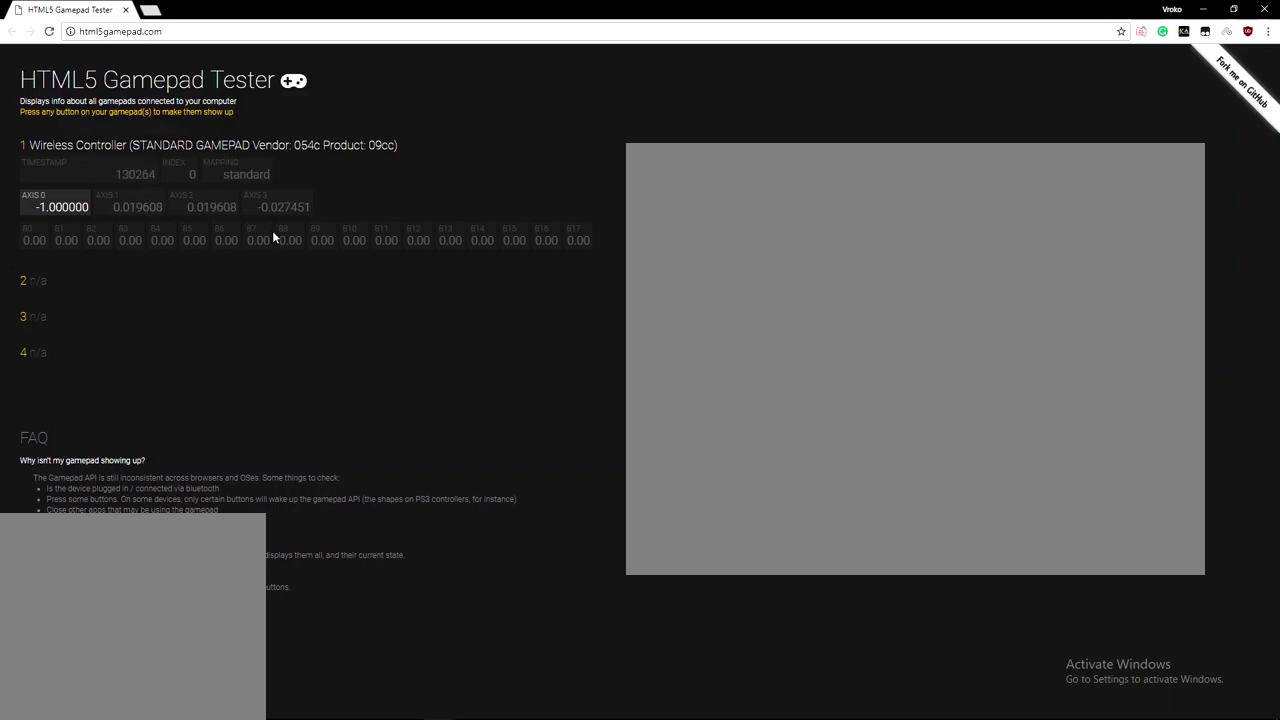
{"buttons": [], "left_stick": "left", "right_stick": "center"}
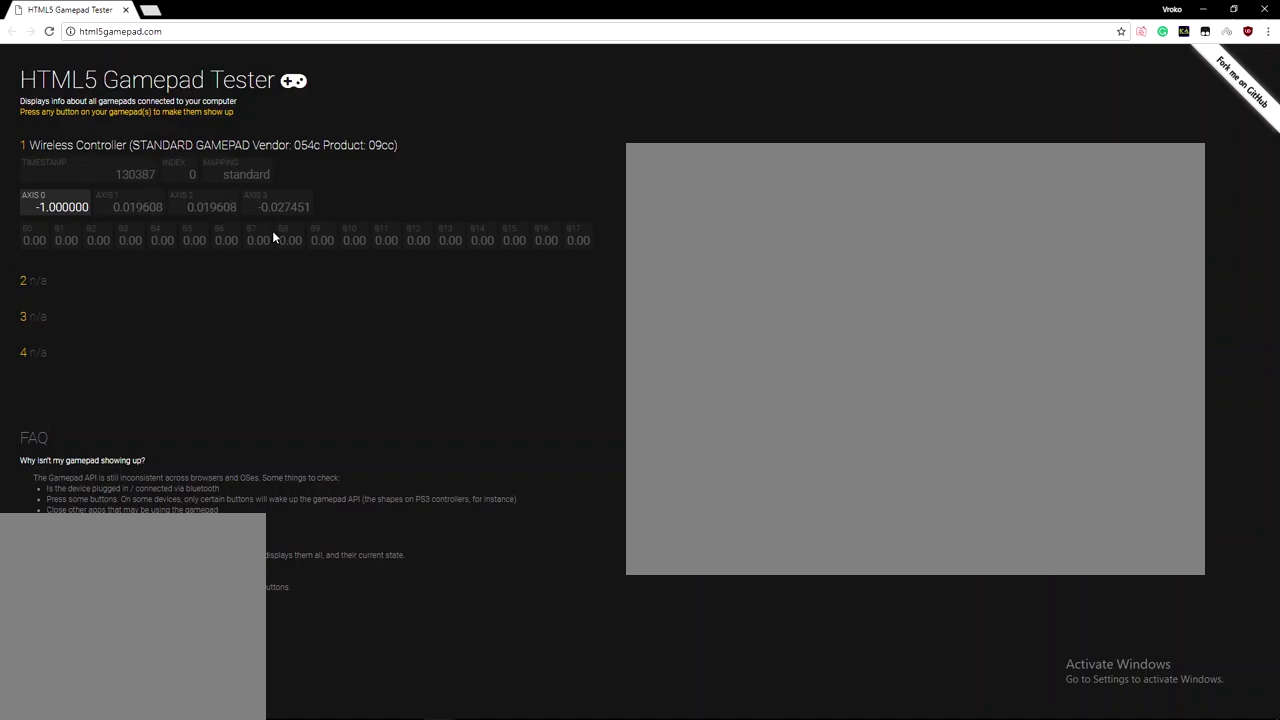
{"buttons": [], "left_stick": "left", "right_stick": "center"}
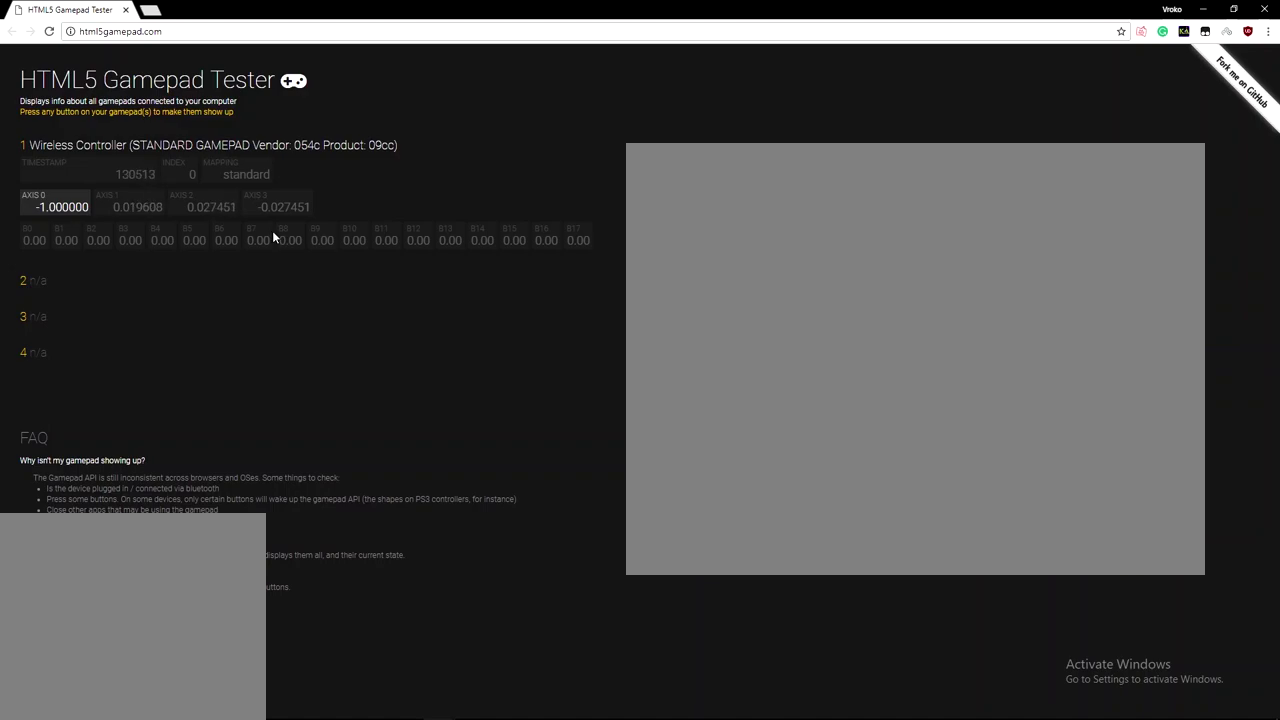
{"buttons": [], "left_stick": "left", "right_stick": "center"}
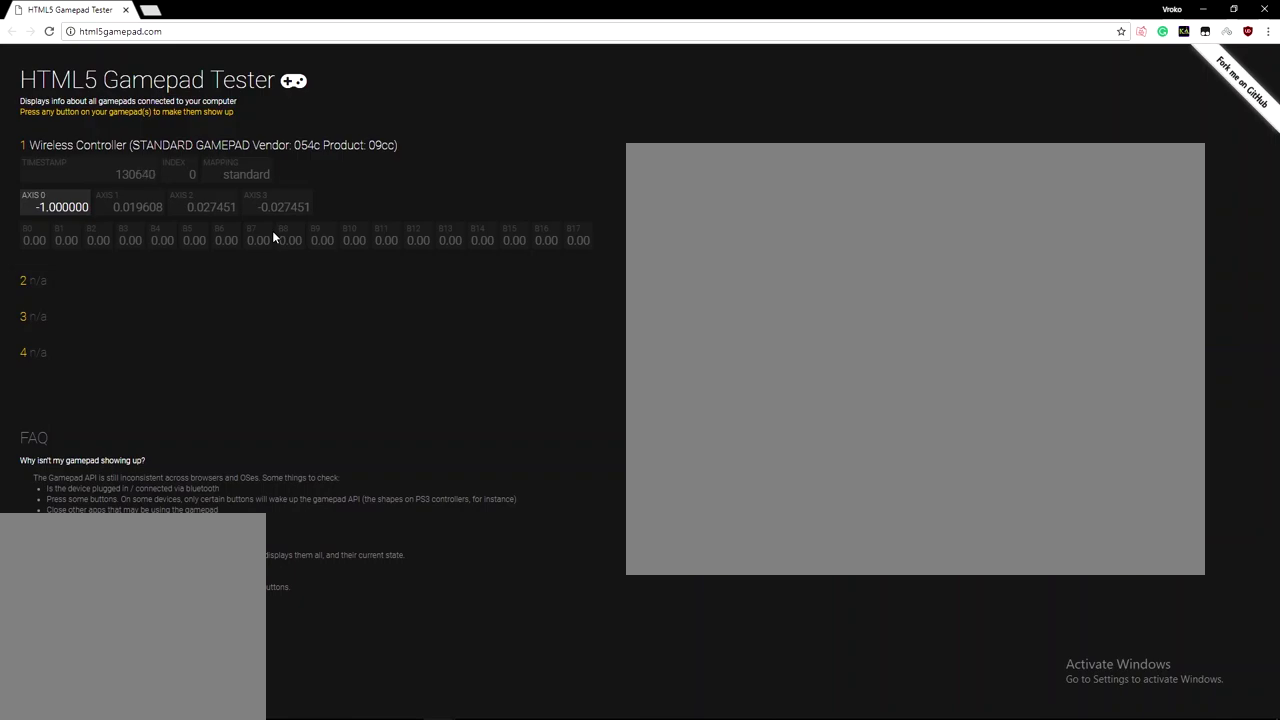
{"buttons": [], "left_stick": "left", "right_stick": "center"}
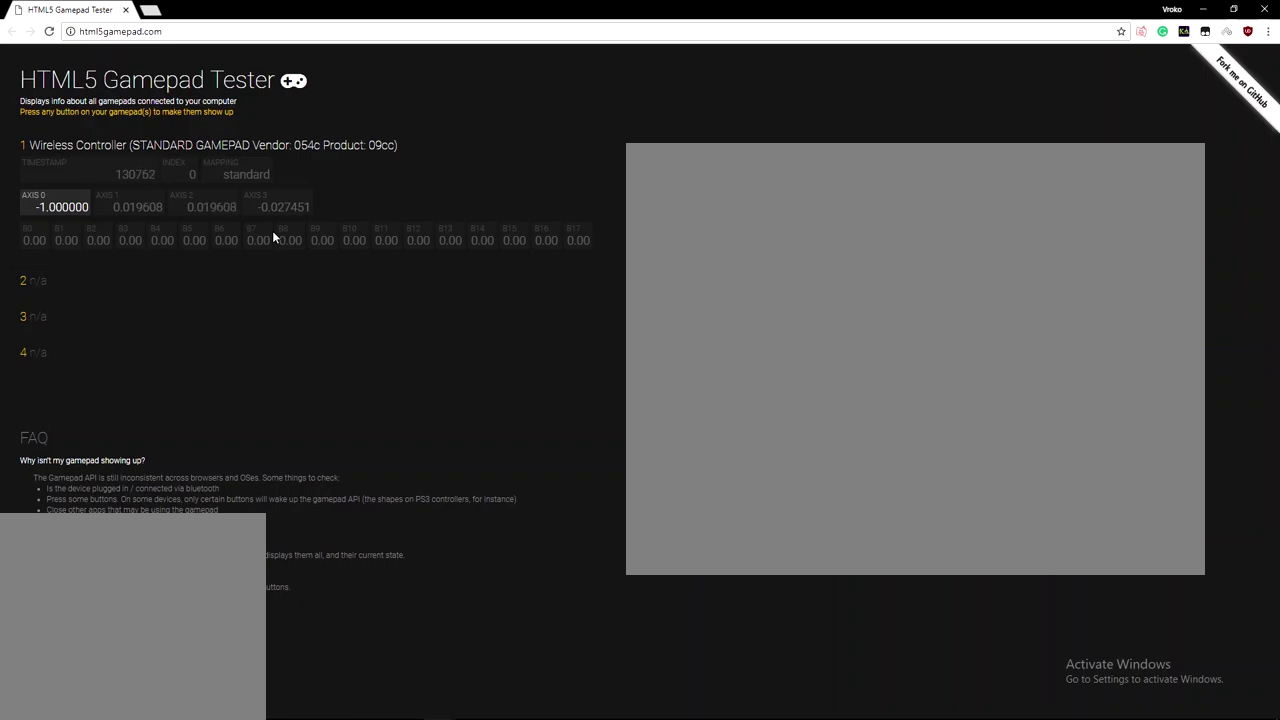
{"buttons": [], "left_stick": "left", "right_stick": "center"}
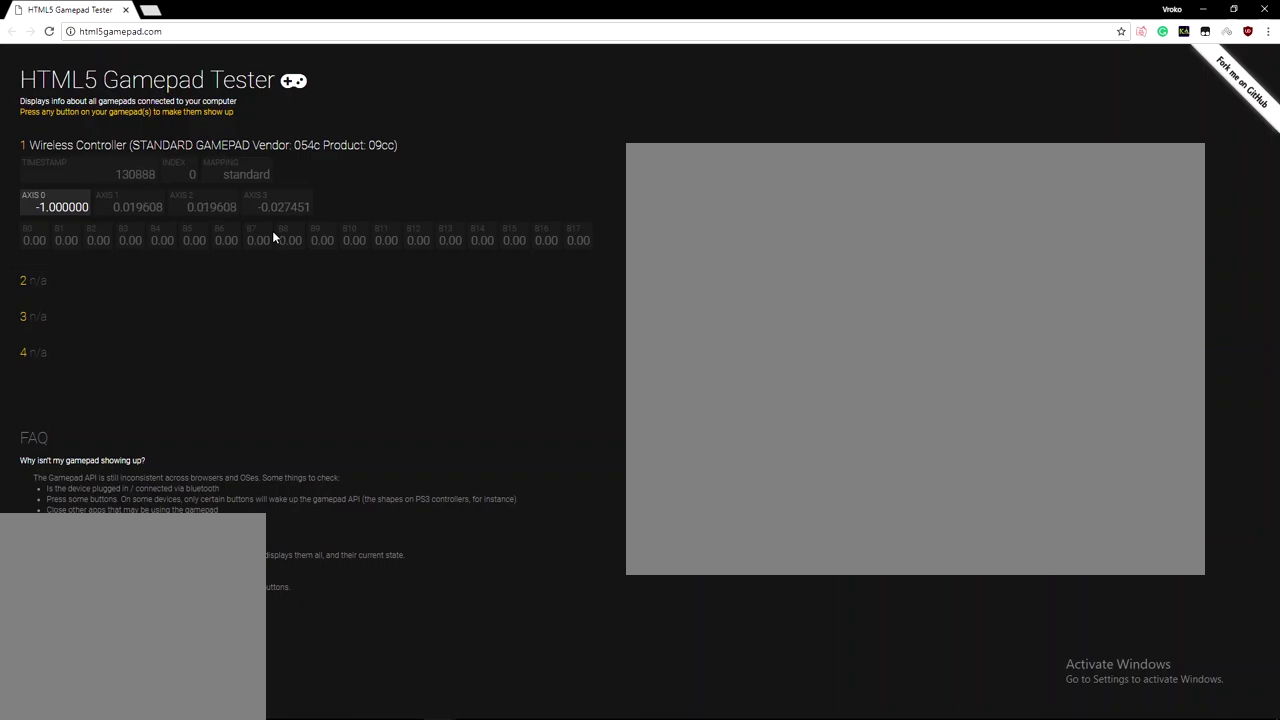
{"buttons": [], "left_stick": "left", "right_stick": "center"}